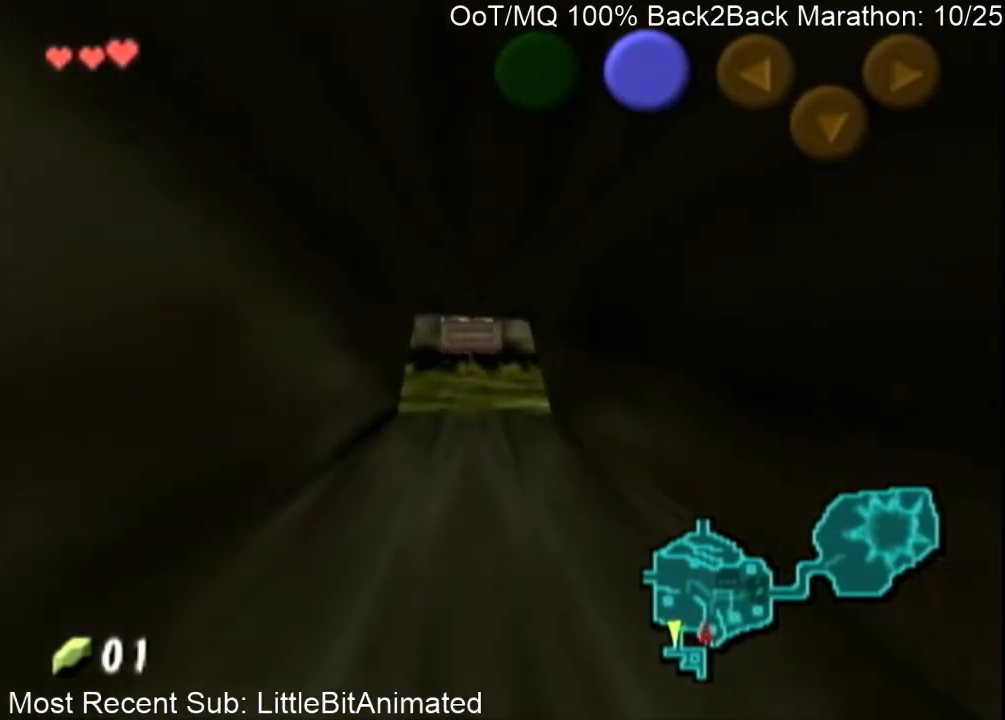
Gameplay with a controller (Nintendo layout); each line is a JSON object with the inputs held at the frame after it. "events" lists button and stick changes between this image and that frame as [ms after this image, input, new state], when the widget could be followed in between. Not read: L3 R3.
{"buttons": [], "left_stick": "up", "right_stick": "center", "events": []}
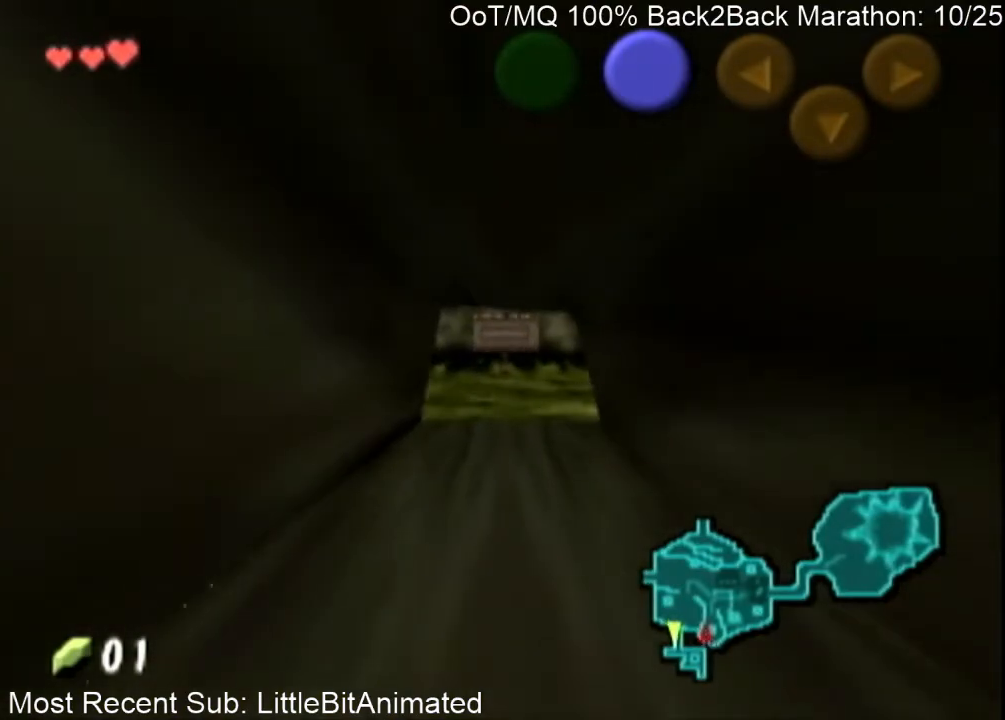
{"buttons": [], "left_stick": "up", "right_stick": "center", "events": []}
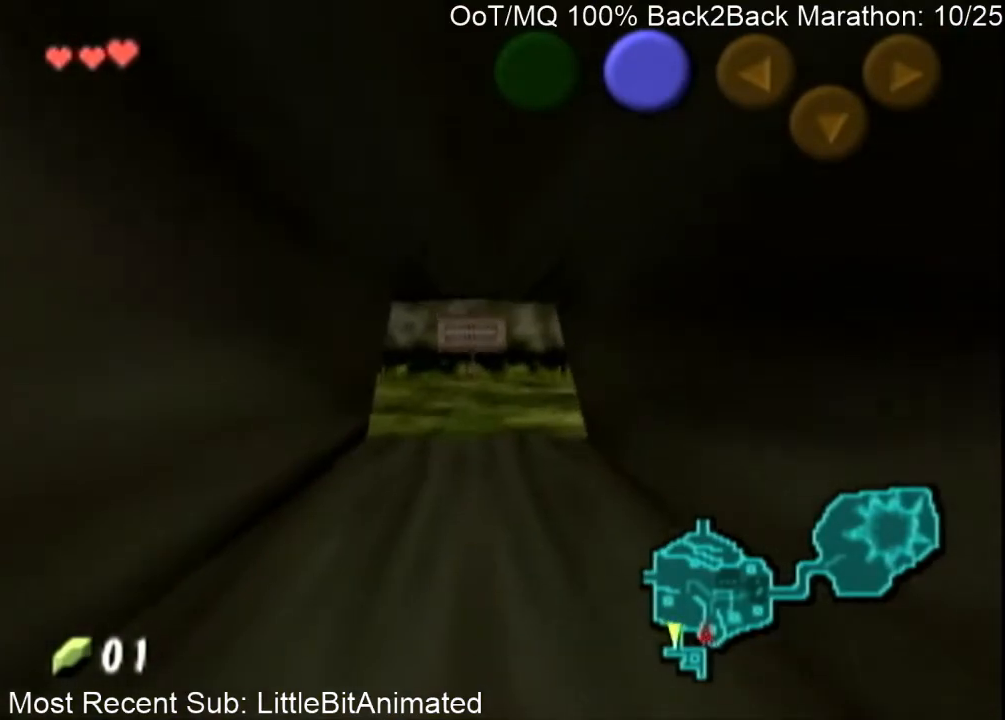
{"buttons": [], "left_stick": "up", "right_stick": "center", "events": []}
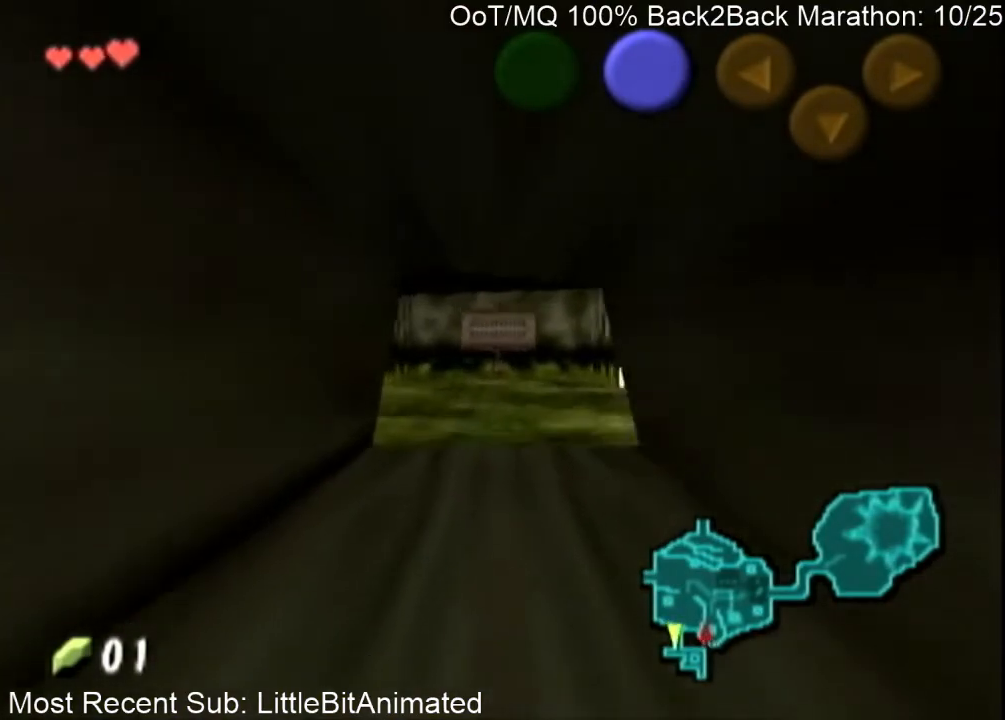
{"buttons": [], "left_stick": "up", "right_stick": "center", "events": []}
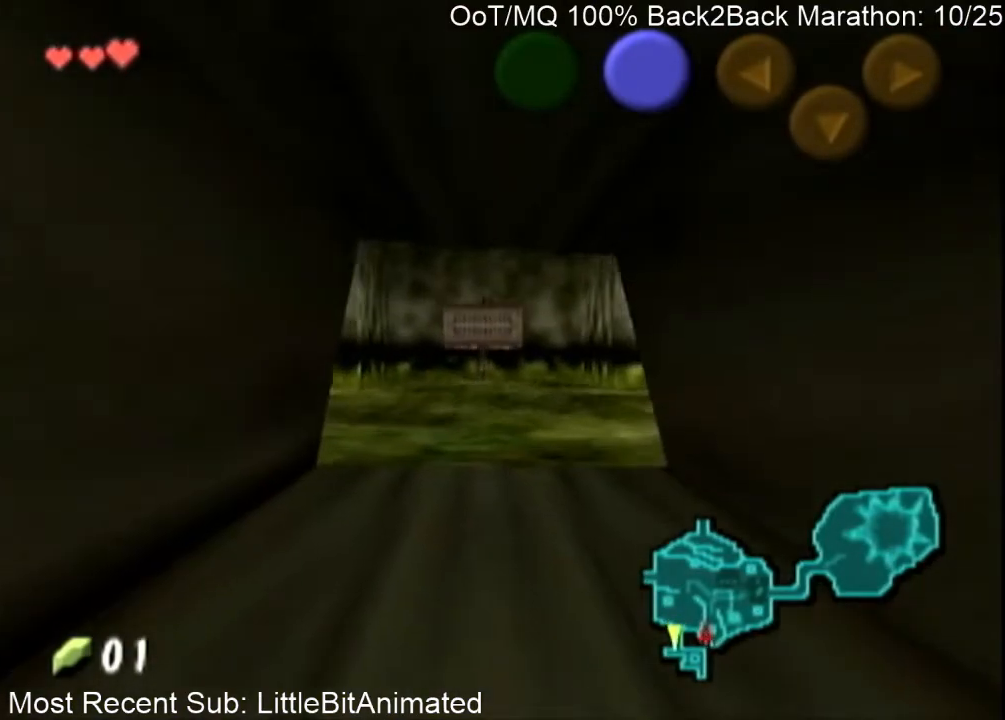
{"buttons": [], "left_stick": "up", "right_stick": "center", "events": []}
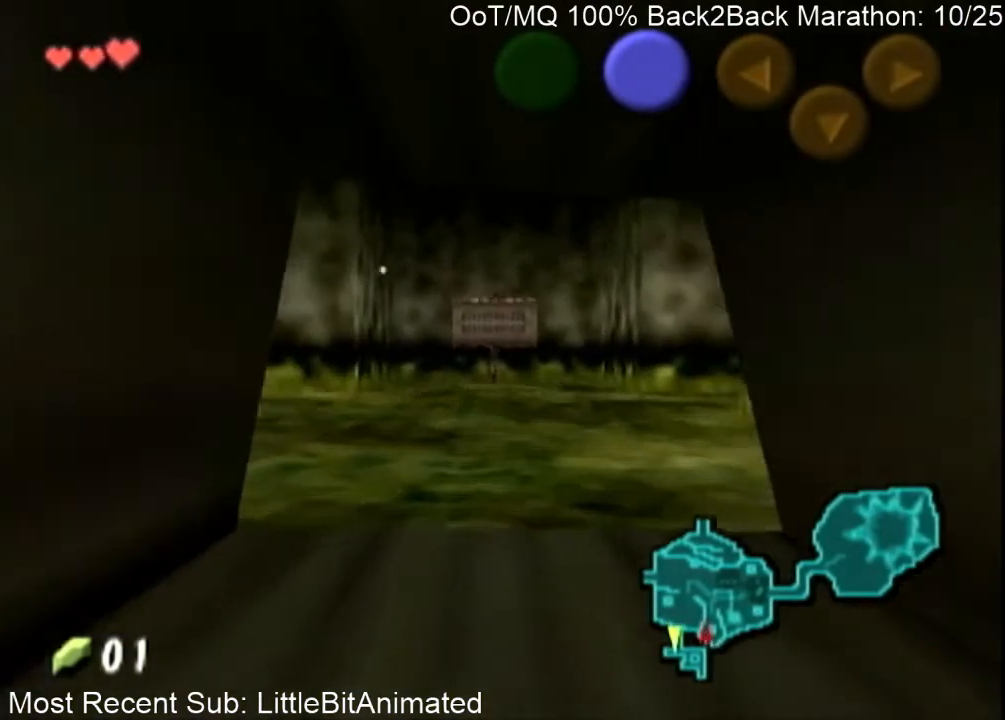
{"buttons": [], "left_stick": "up", "right_stick": "center", "events": []}
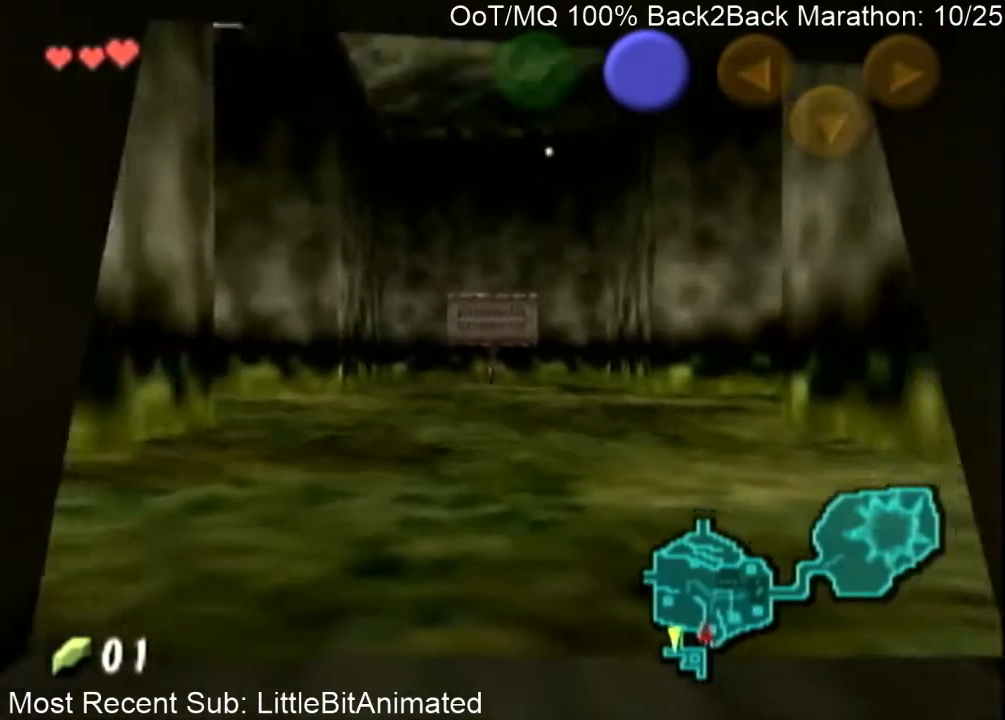
{"buttons": [], "left_stick": "center", "right_stick": "center", "events": [[433, "left_stick", "center"]]}
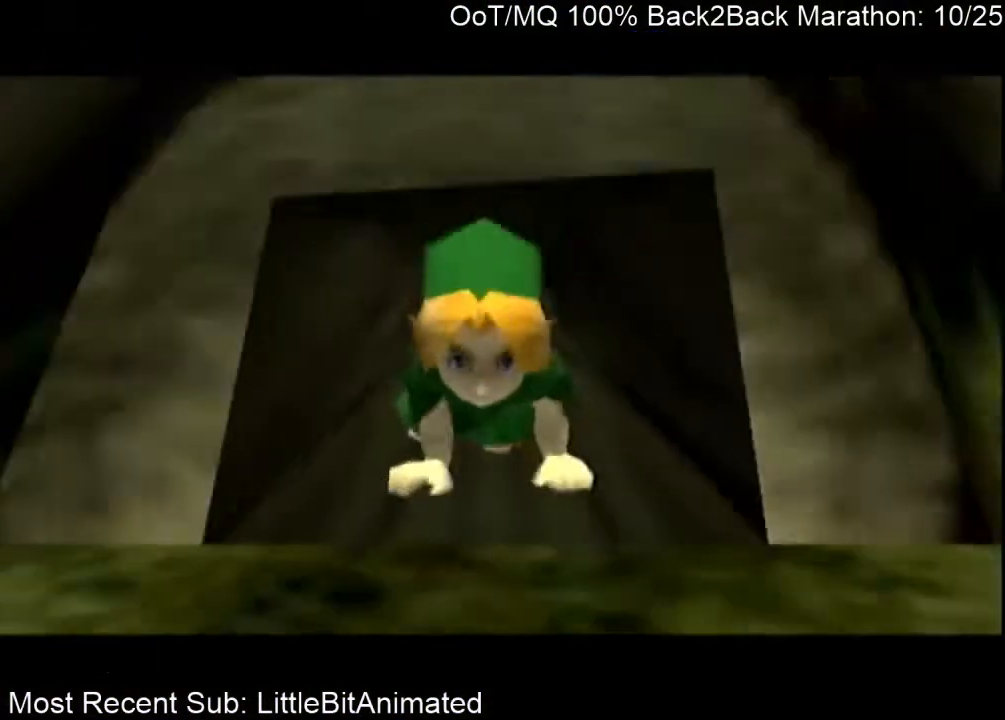
{"buttons": [], "left_stick": "down", "right_stick": "center", "events": [[33, "left_stick", "down"]]}
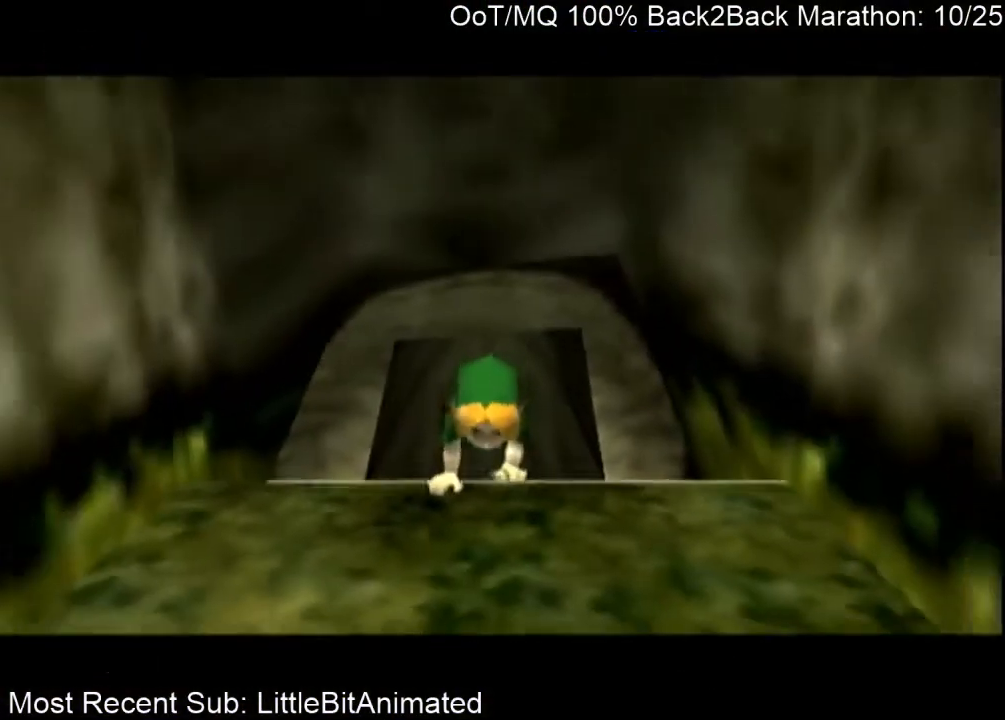
{"buttons": [], "left_stick": "down", "right_stick": "center", "events": []}
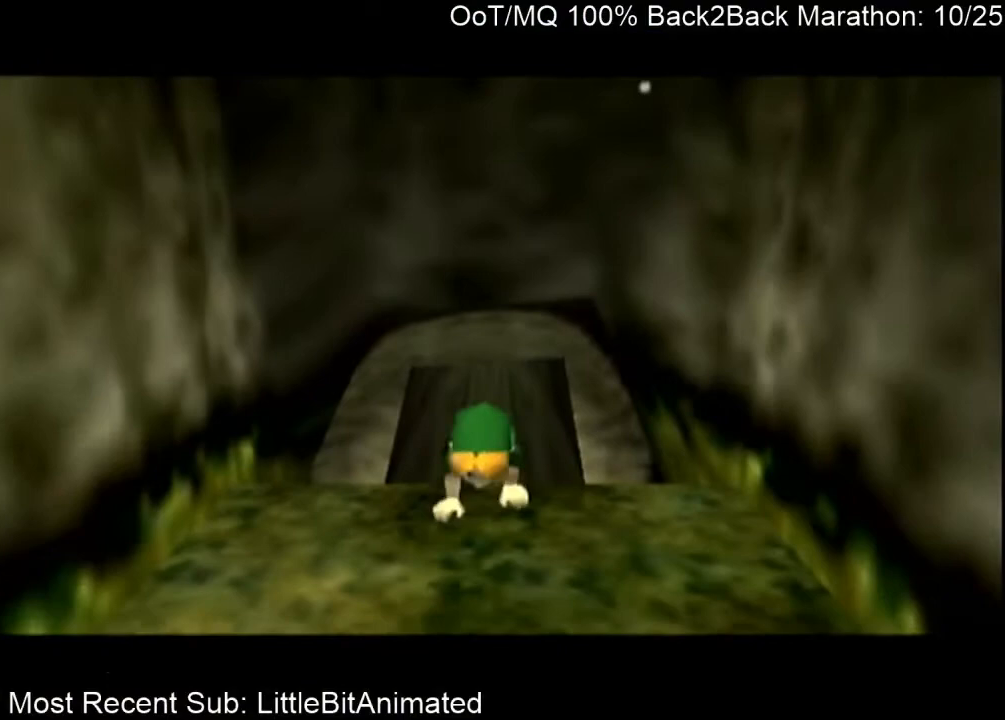
{"buttons": [], "left_stick": "down", "right_stick": "center", "events": []}
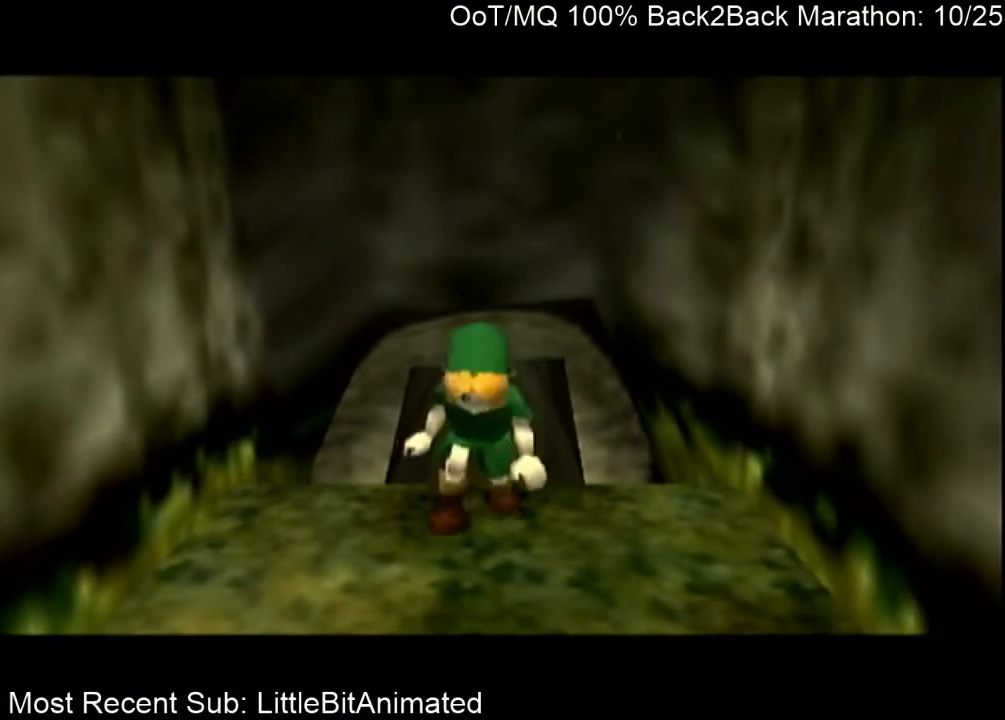
{"buttons": [], "left_stick": "up", "right_stick": "center", "events": [[33, "left_stick", "center"], [433, "left_stick", "up"]]}
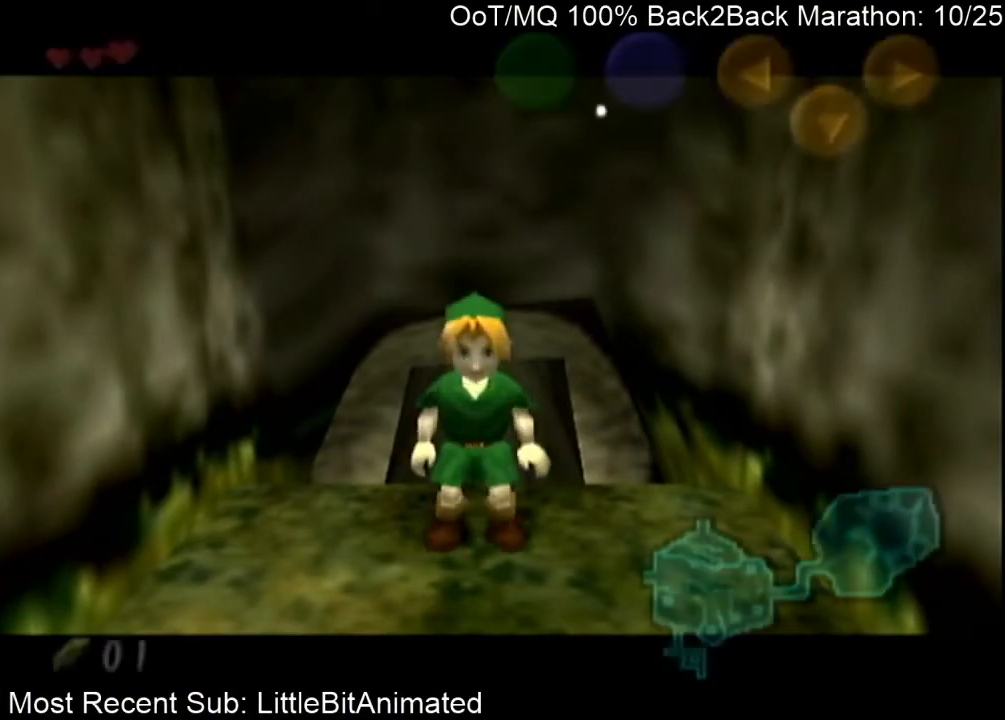
{"buttons": ["L1"], "left_stick": "center", "right_stick": "center", "events": [[33, "left_stick", "down"], [100, "L1", "down"], [200, "A", "down"], [267, "A", "up"], [333, "left_stick", "center"]]}
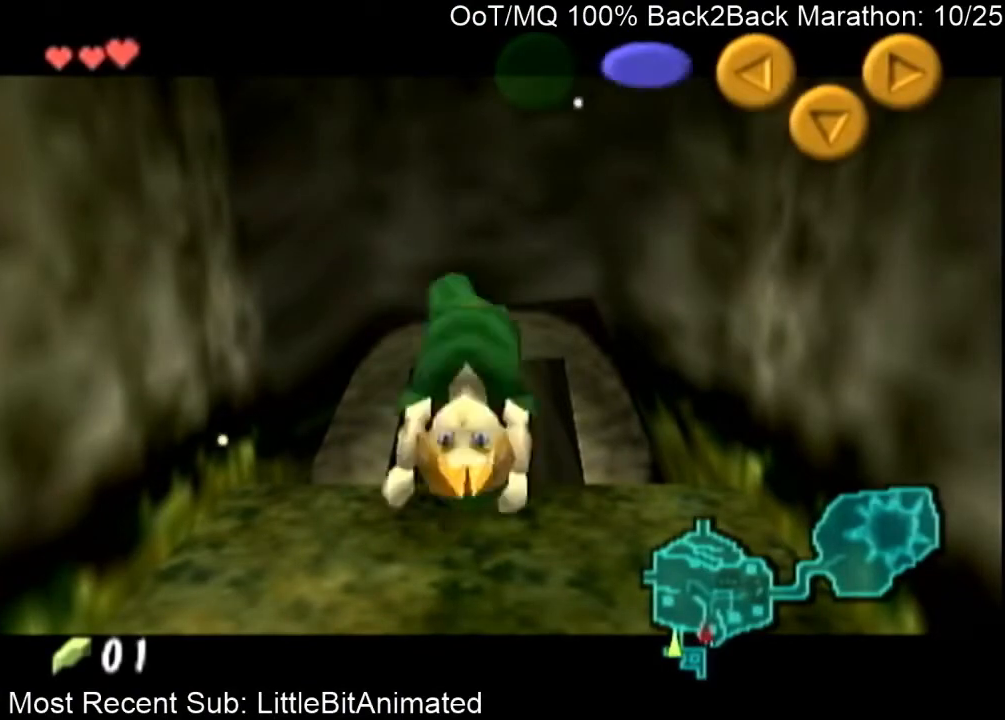
{"buttons": ["L1"], "left_stick": "down", "right_stick": "center", "events": [[300, "left_stick", "right"], [367, "A", "down"], [467, "A", "up"], [500, "left_stick", "down"]]}
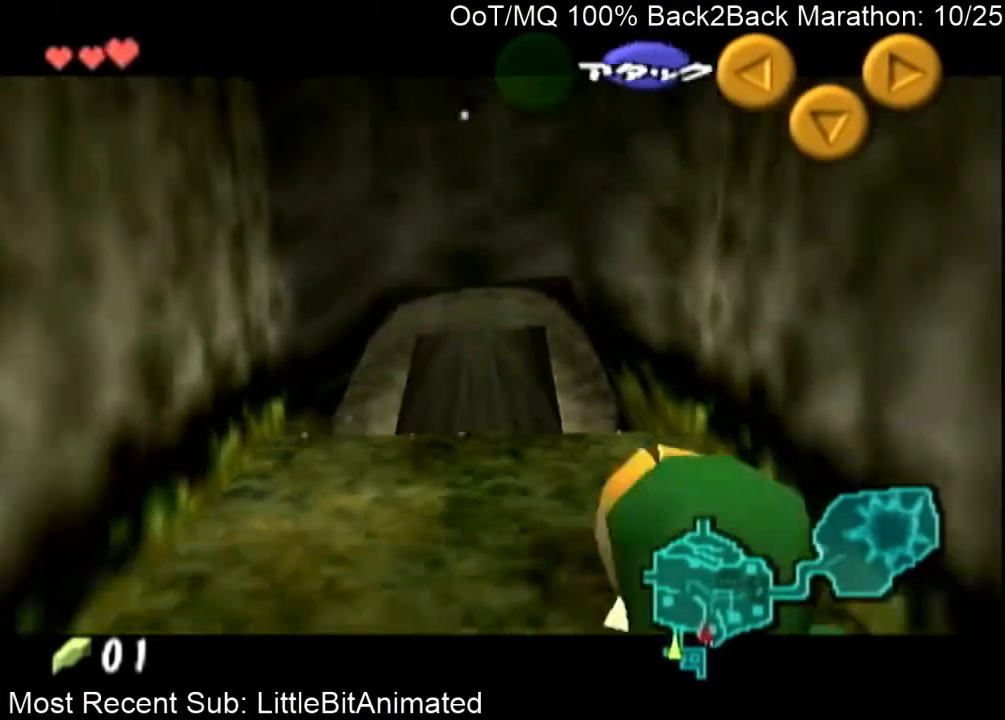
{"buttons": ["L1"], "left_stick": "down", "right_stick": "center", "events": [[233, "A", "down"], [233, "left_stick", "right"], [367, "A", "up"], [400, "left_stick", "down"]]}
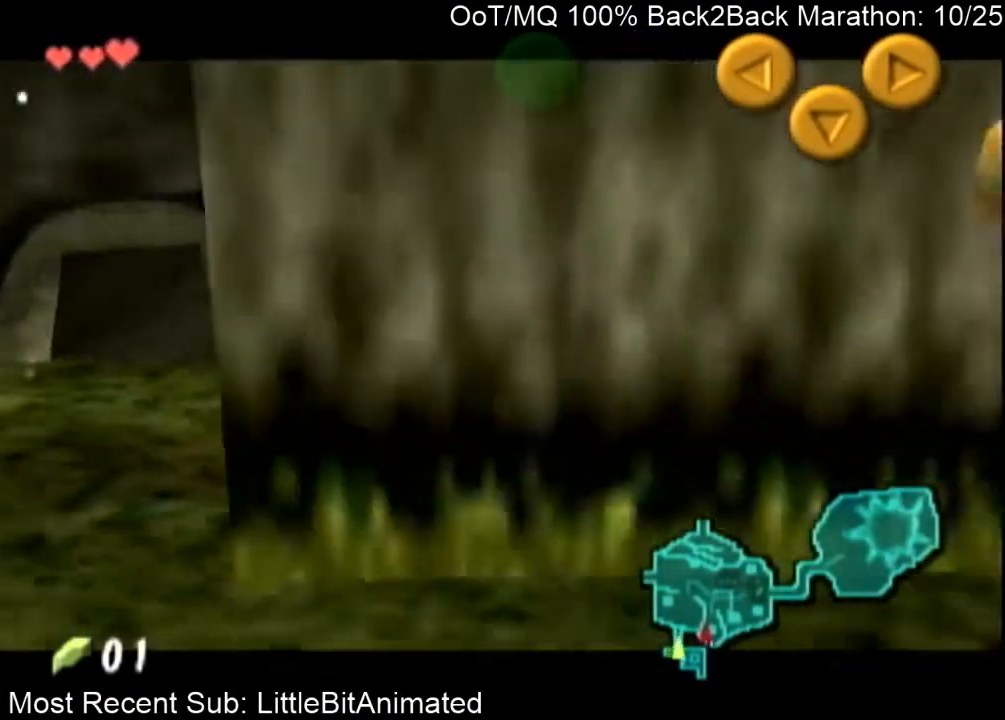
{"buttons": ["L1"], "left_stick": "down", "right_stick": "center", "events": []}
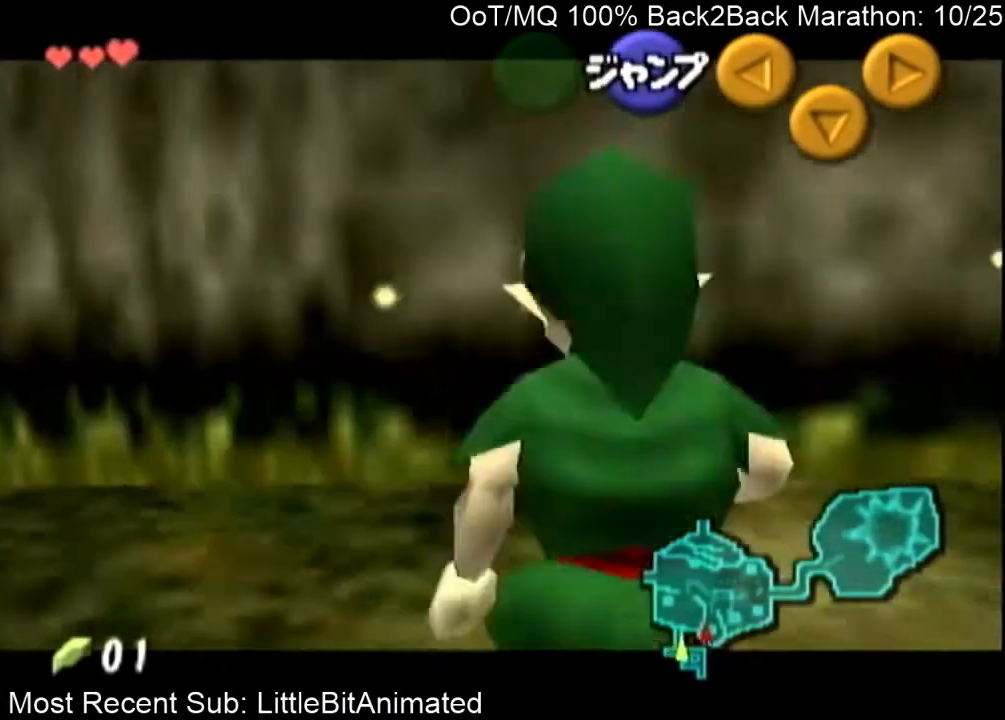
{"buttons": ["L1"], "left_stick": "down", "right_stick": "center", "events": []}
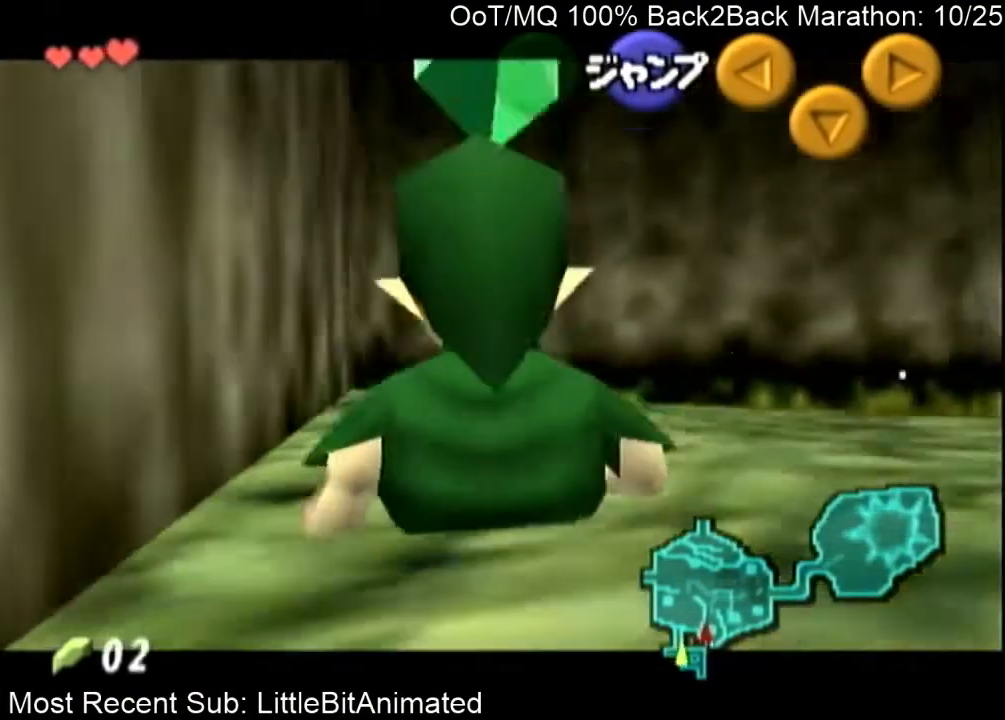
{"buttons": ["L1"], "left_stick": "down", "right_stick": "center", "events": []}
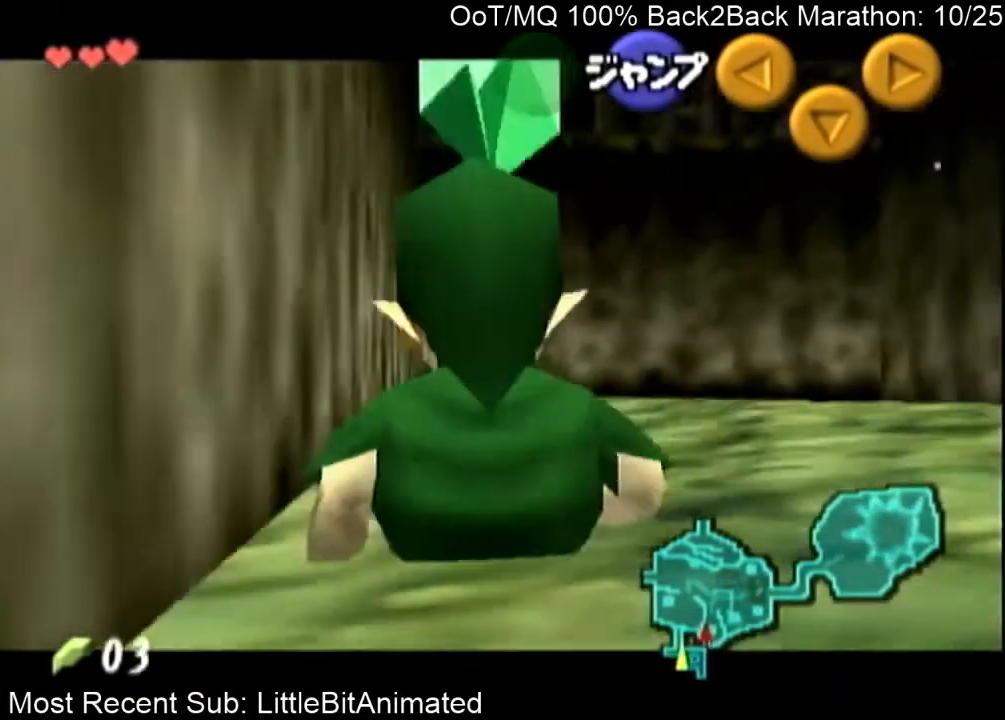
{"buttons": ["L1"], "left_stick": "center", "right_stick": "center", "events": [[133, "left_stick", "down-left"], [200, "A", "down"], [233, "left_stick", "left"], [333, "A", "up"], [367, "left_stick", "center"]]}
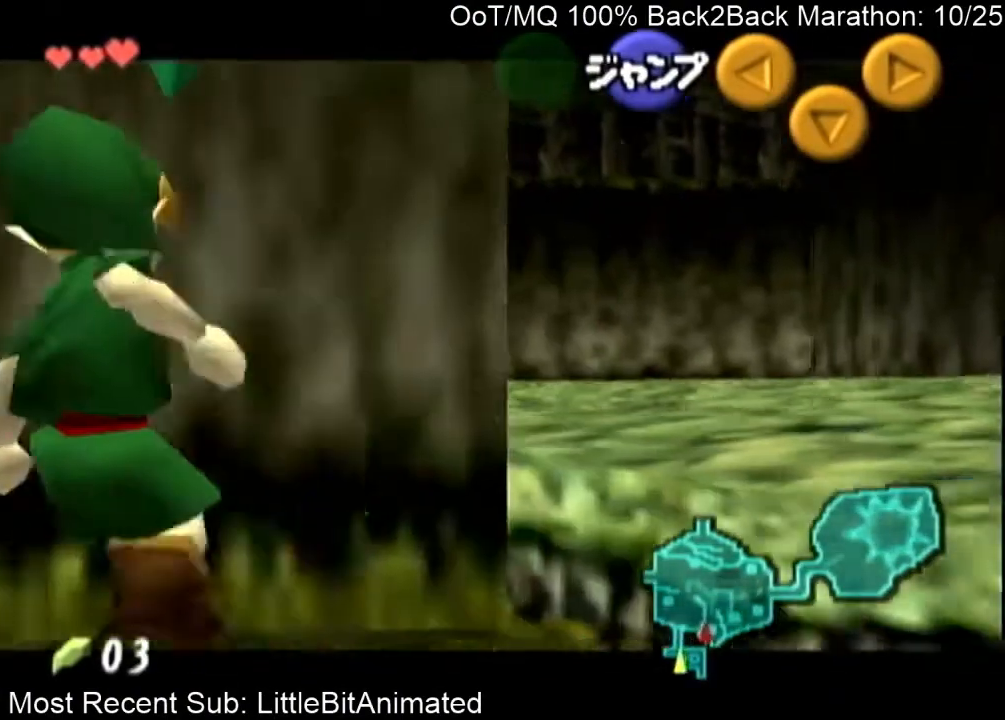
{"buttons": ["A", "L1"], "left_stick": "right", "right_stick": "center", "events": [[33, "left_stick", "down"], [100, "left_stick", "right"], [167, "A", "down"], [267, "A", "up"], [500, "A", "down"]]}
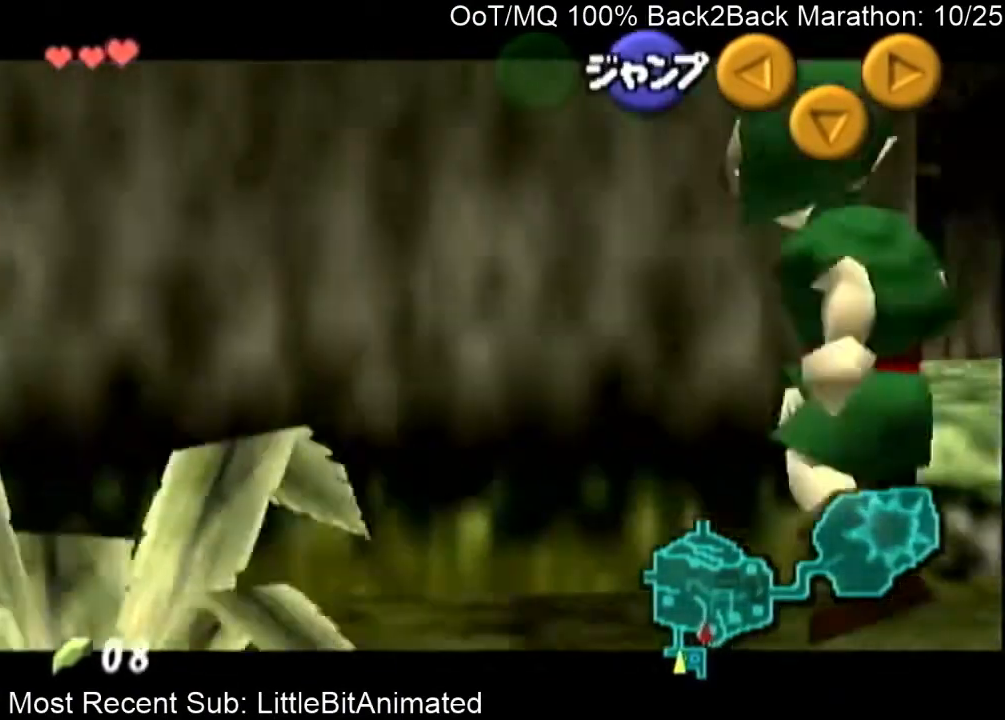
{"buttons": ["L1"], "left_stick": "right", "right_stick": "center", "events": [[167, "A", "up"], [367, "A", "down"], [500, "A", "up"]]}
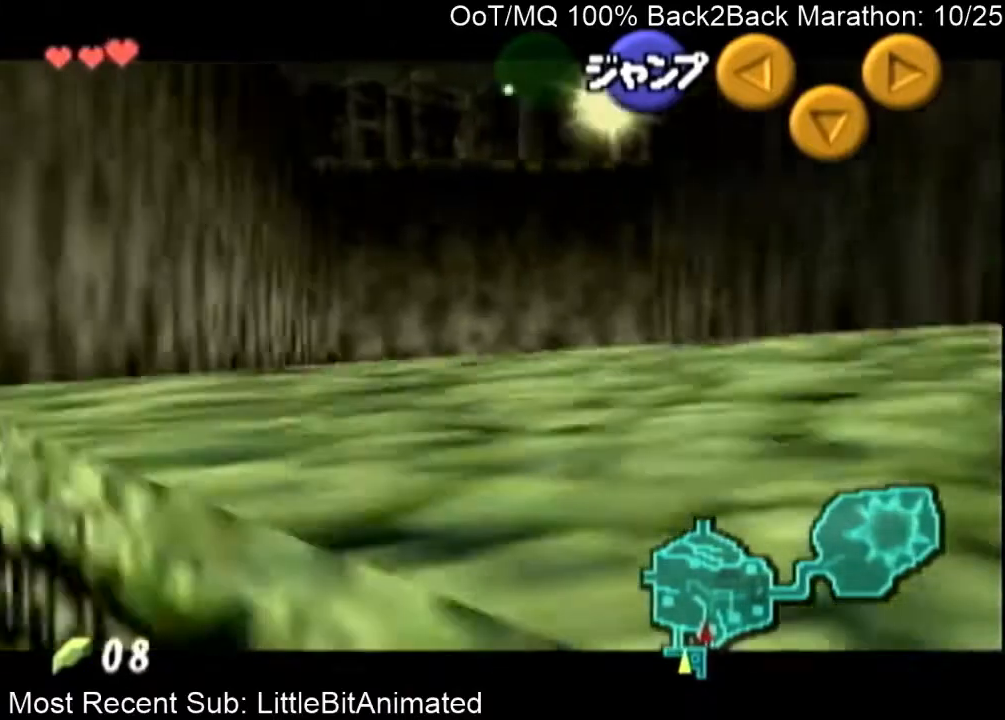
{"buttons": ["L1"], "left_stick": "right", "right_stick": "center", "events": [[200, "A", "down"], [367, "A", "up"]]}
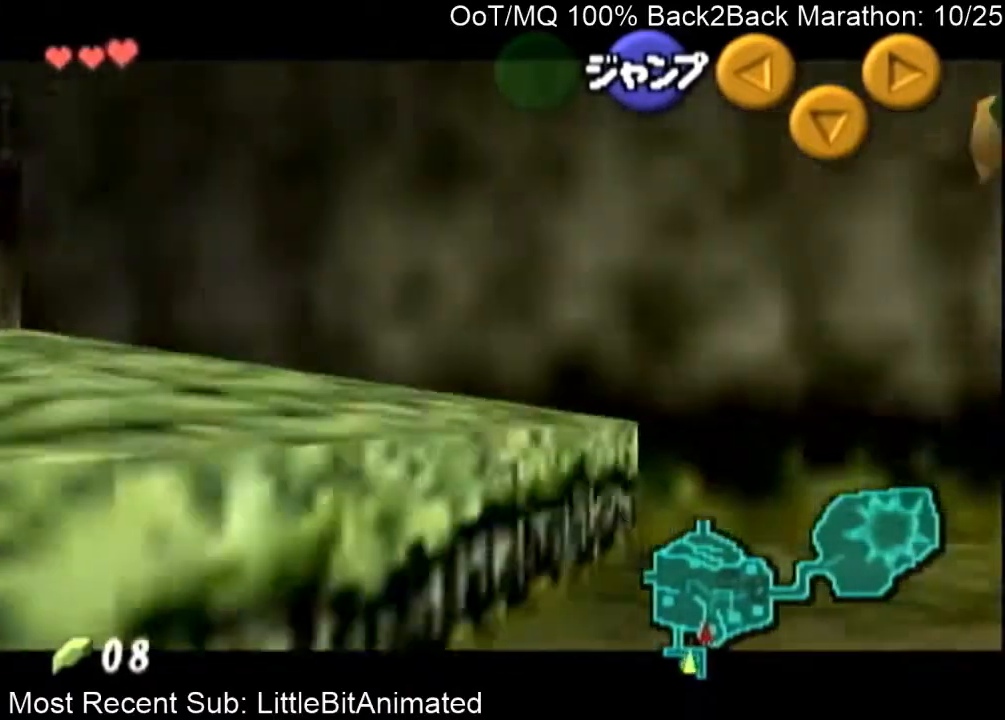
{"buttons": ["L1"], "left_stick": "down", "right_stick": "center", "events": [[100, "A", "down"], [233, "A", "up"], [300, "left_stick", "down"]]}
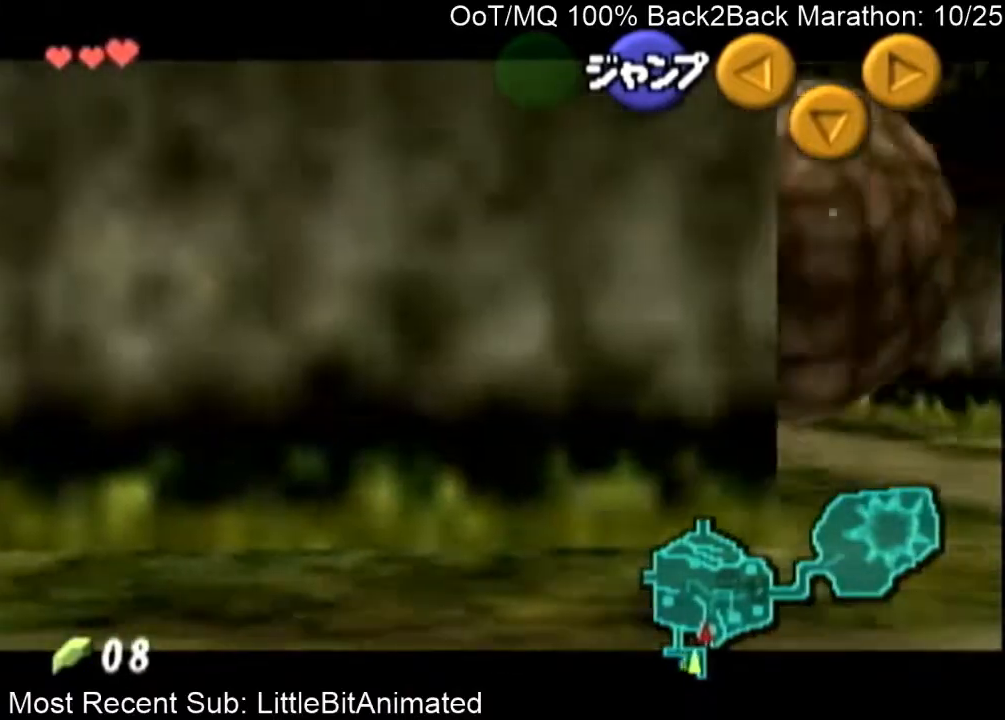
{"buttons": ["L1"], "left_stick": "down", "right_stick": "center", "events": []}
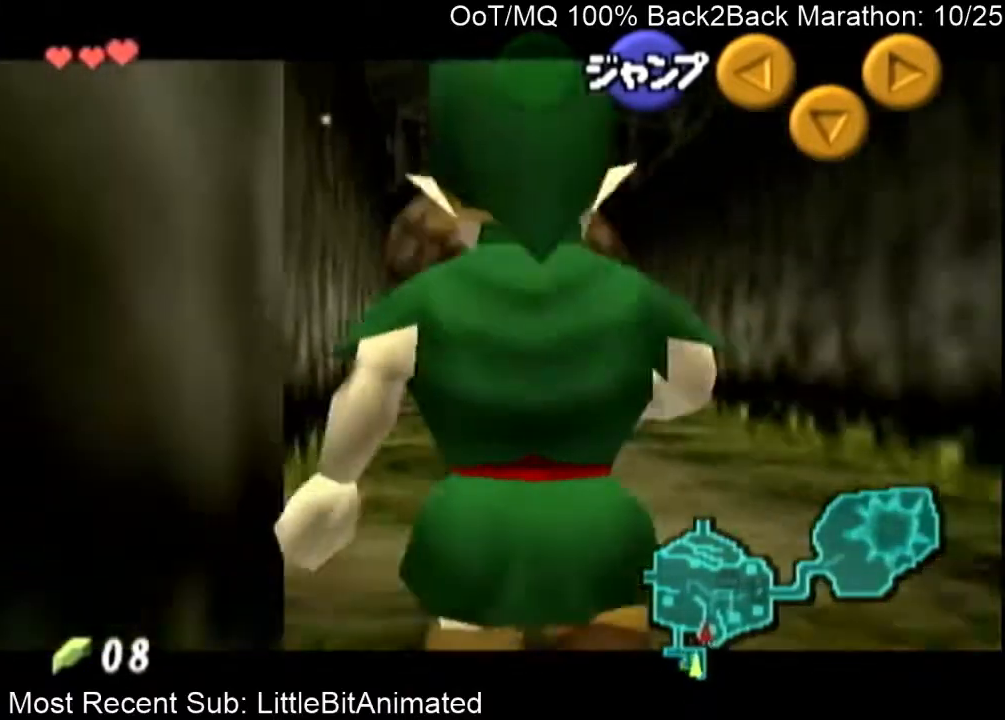
{"buttons": ["L1"], "left_stick": "down", "right_stick": "center", "events": []}
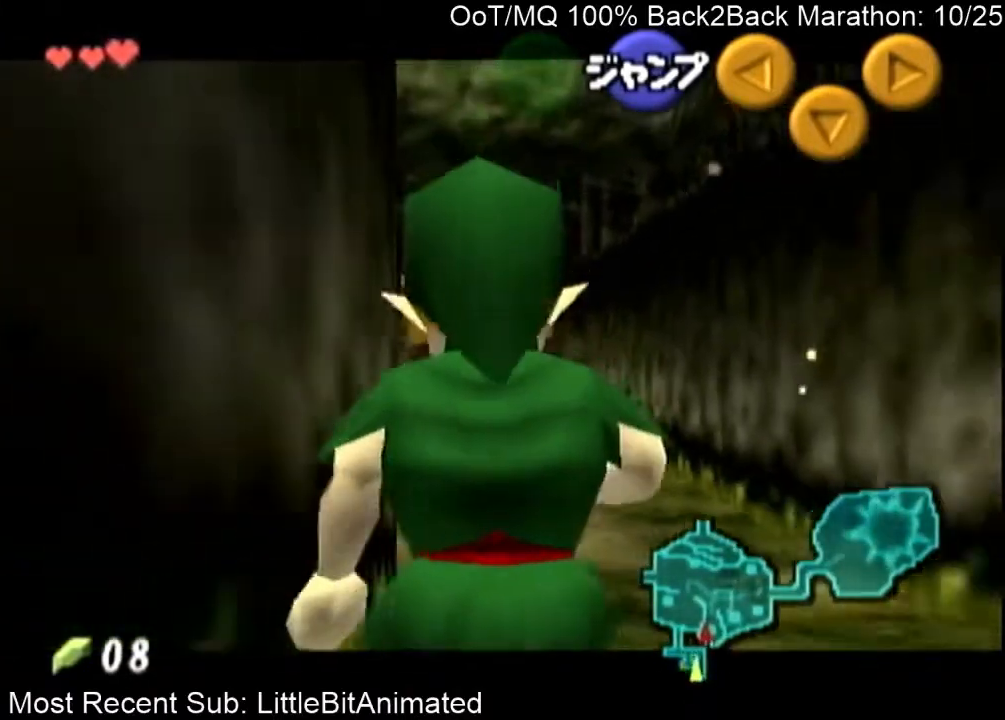
{"buttons": ["L1"], "left_stick": "down", "right_stick": "center", "events": []}
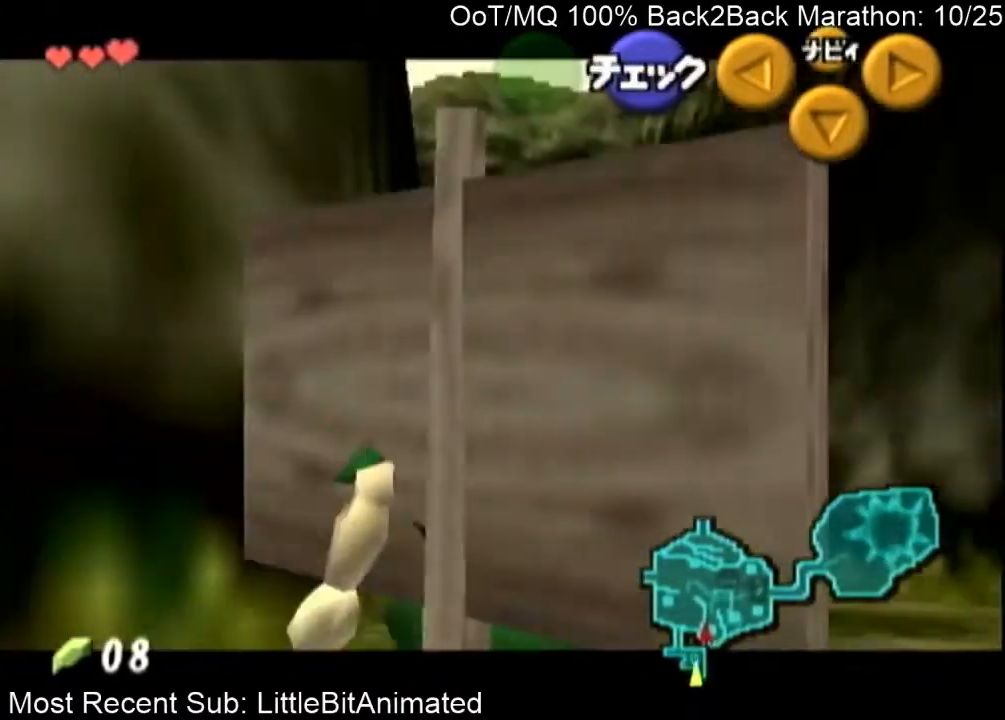
{"buttons": ["A"], "left_stick": "down", "right_stick": "center", "events": [[300, "L1", "up"], [467, "A", "down"]]}
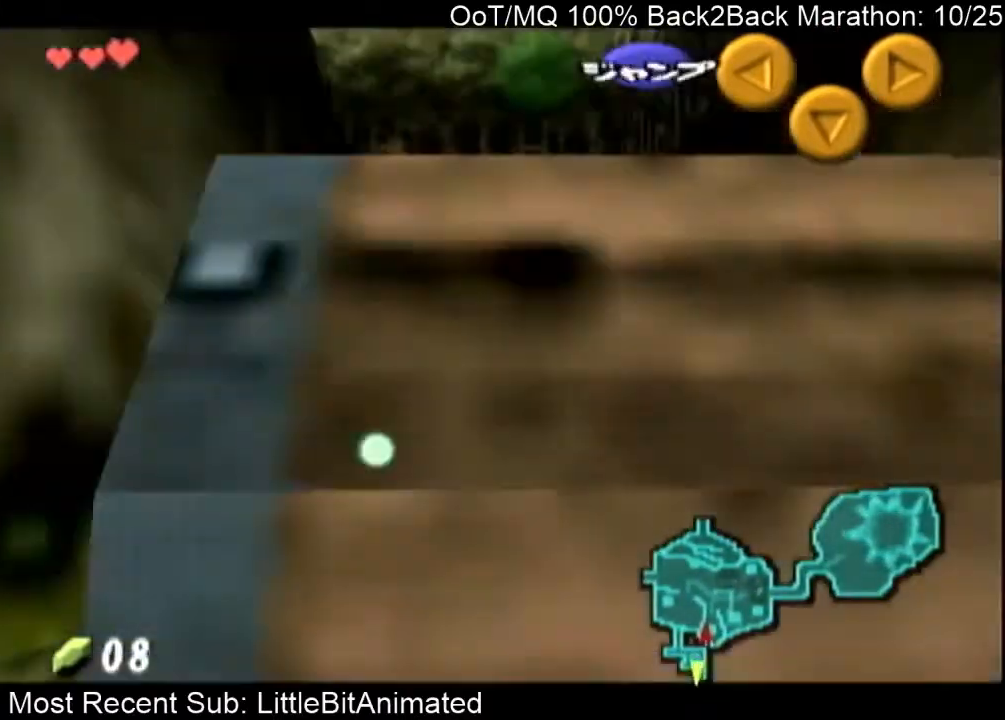
{"buttons": [], "left_stick": "center", "right_stick": "center", "events": [[33, "A", "up"], [133, "left_stick", "center"], [300, "A", "down"], [433, "A", "up"]]}
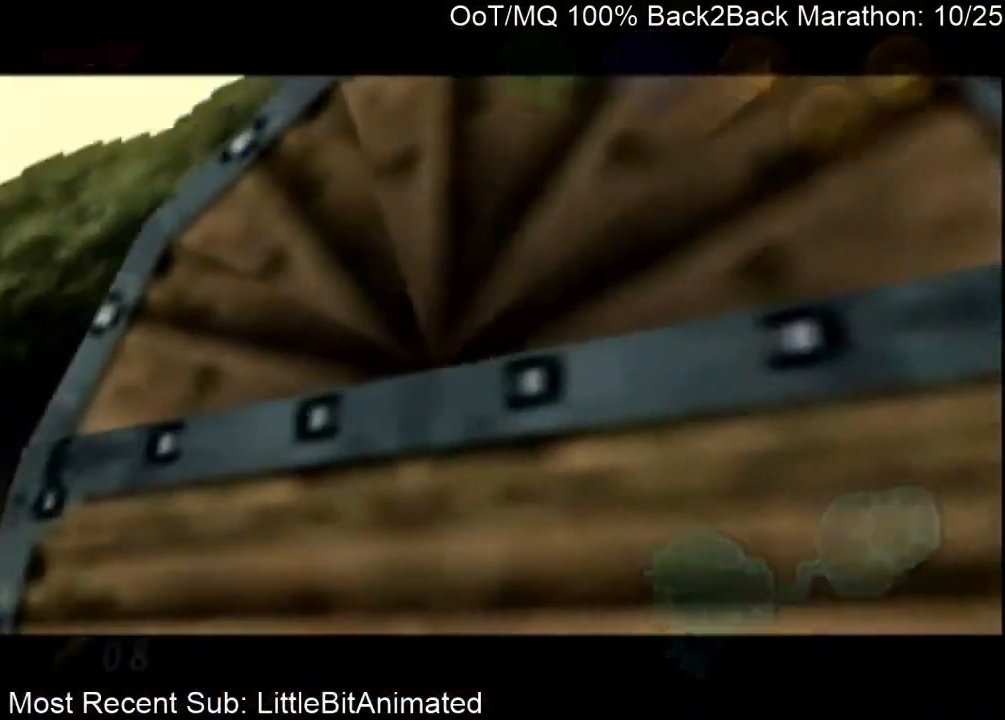
{"buttons": ["A"], "left_stick": "center", "right_stick": "center", "events": [[33, "A", "down"], [100, "A", "up"], [100, "B", "down"], [167, "A", "down"], [167, "B", "up"], [233, "A", "up"], [300, "B", "down"], [333, "A", "down"], [367, "A", "up"], [367, "B", "up"], [467, "A", "down"]]}
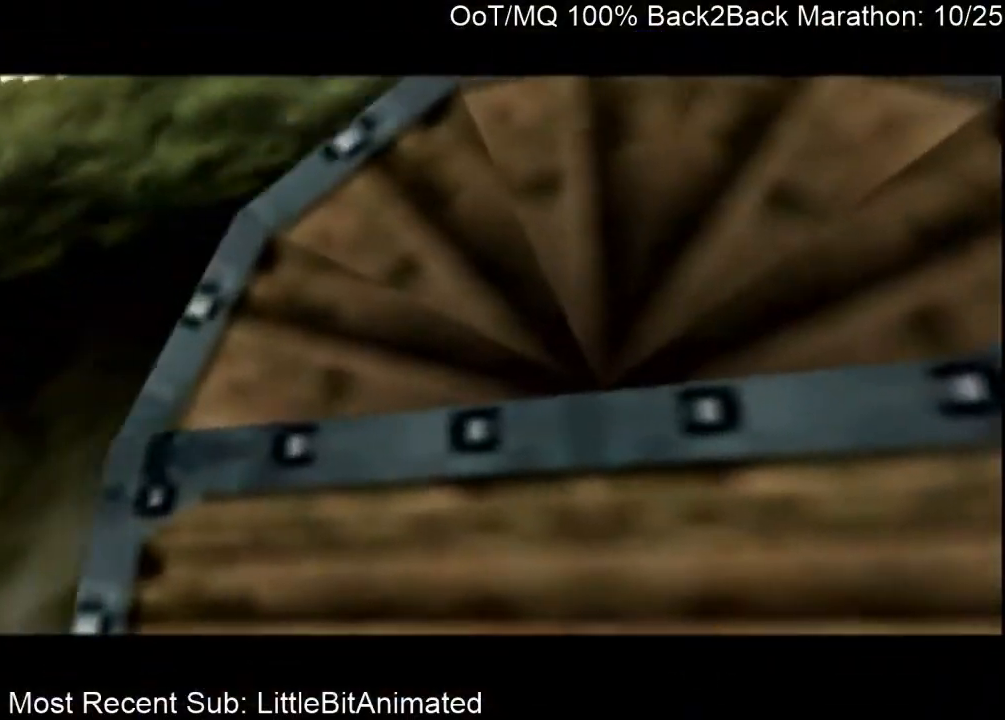
{"buttons": [], "left_stick": "center", "right_stick": "center", "events": [[33, "A", "up"]]}